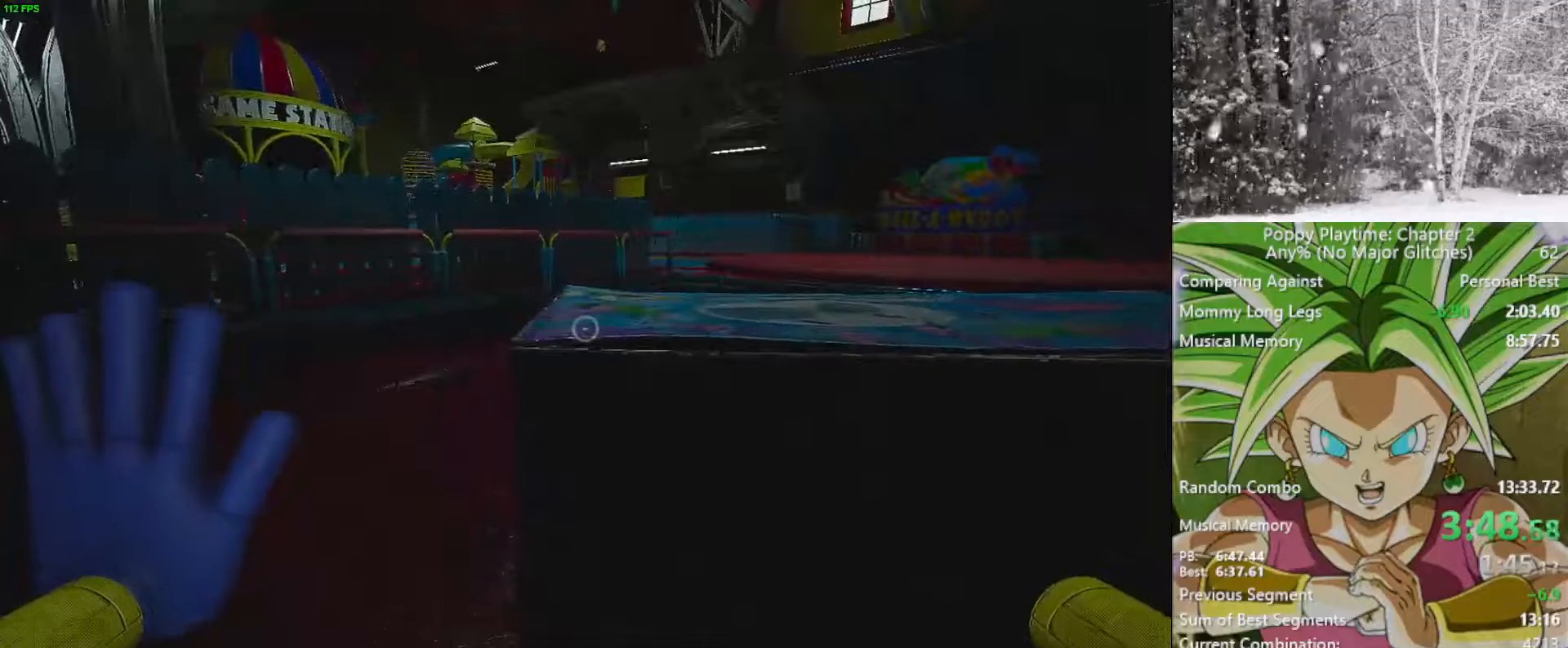
Gameplay with keyboard and mouse; each line is a JSON object with the keys and mouse buttons held at the frame after it. "events" lists presses ("down") and releases ("up") of "1", "2", "3", "4", "5", "a", "alt", "c", "caps_lock", "ctrl", "d", "e", "f", "g", "q", "r", "s", "shift", "space", "t", "tab", "v", "w", "x", "z", "mouse_left", "mouse_wheel" and "mouse_right" between this image and that frame as [ms after this image, input, new state], when the widget could be followed in between. "mouse_left", "mouse_wheel", "mouse_right" = the "left", "wheel", "right" buttons of the "mouse" list. No other keys are recorded. "wheel" means that the mouse wheel is clicked or scrolled. "mouse_move" is the direction in which the mouse moves at that frame (one of eight, or "still"), when it could be read.
{"keys": ["ctrl", "d"], "mouse": [], "mouse_move": "still", "events": [[417, "d", "down"]]}
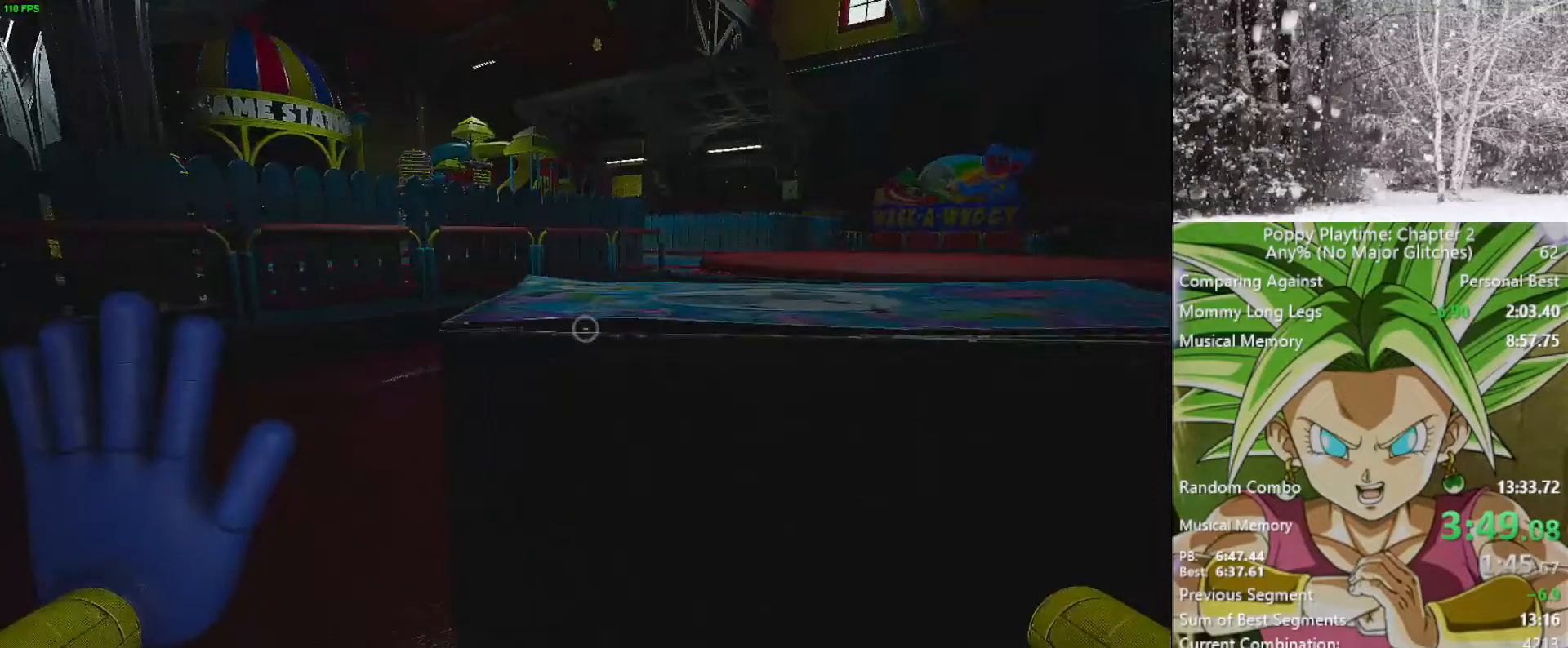
{"keys": ["ctrl", "d"], "mouse": [], "mouse_move": "down", "events": []}
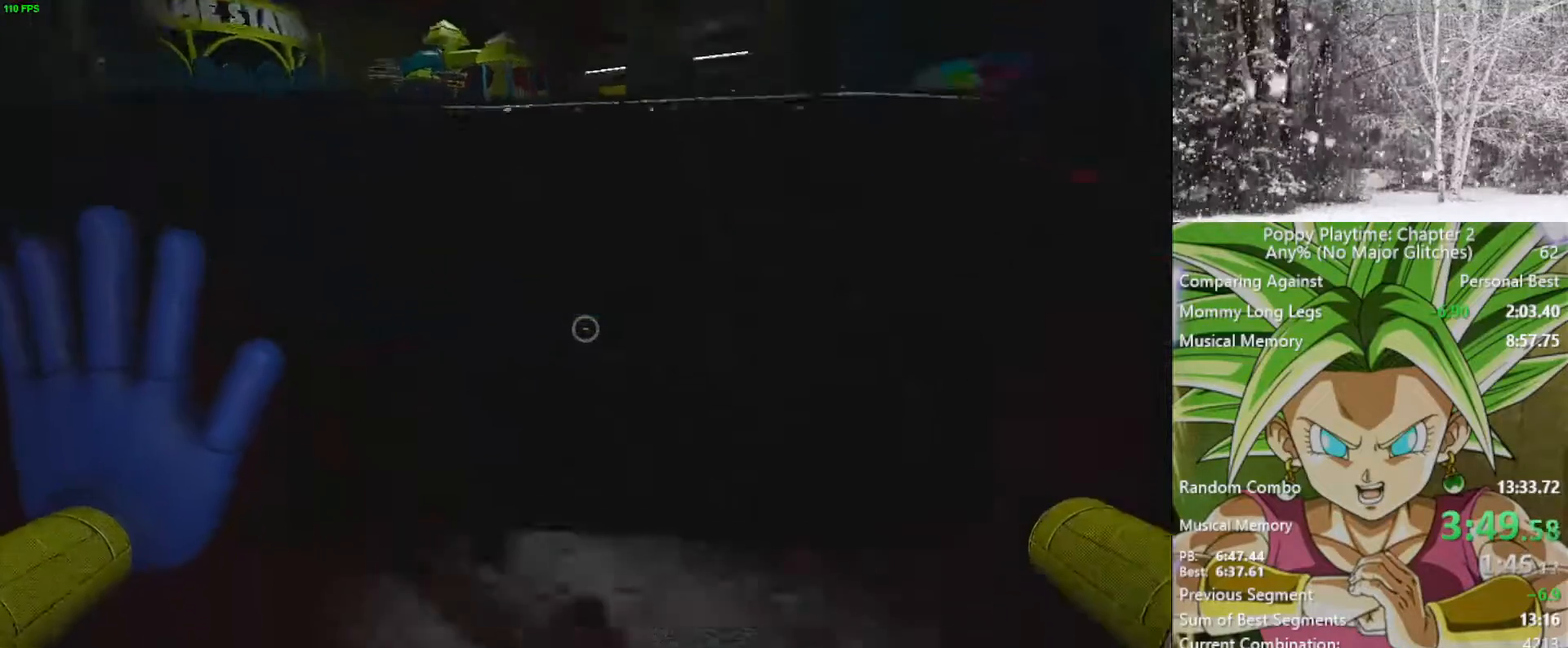
{"keys": [], "mouse": [], "mouse_move": "still", "events": [[133, "ctrl", "up"], [483, "d", "up"]]}
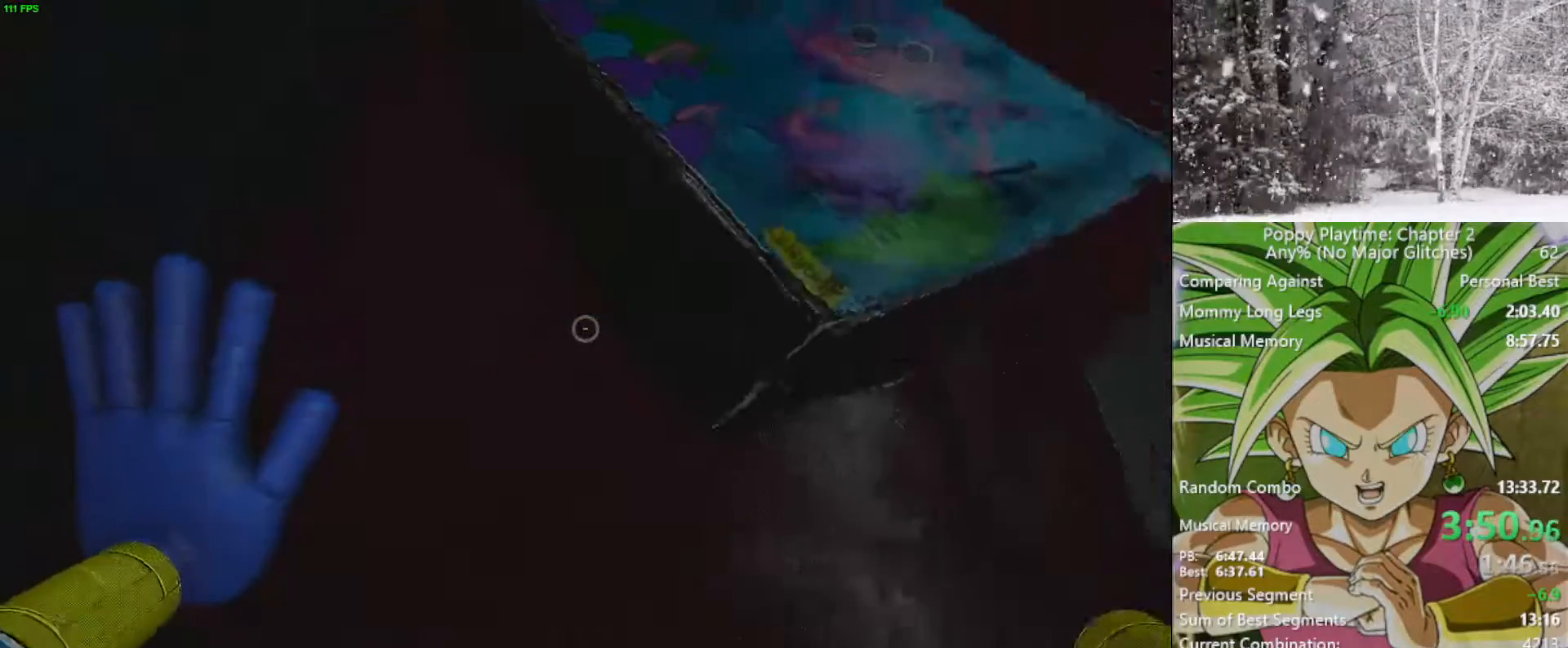
{"keys": [], "mouse": [], "mouse_move": "still", "events": [[333, "w", "down"], [467, "w", "up"]]}
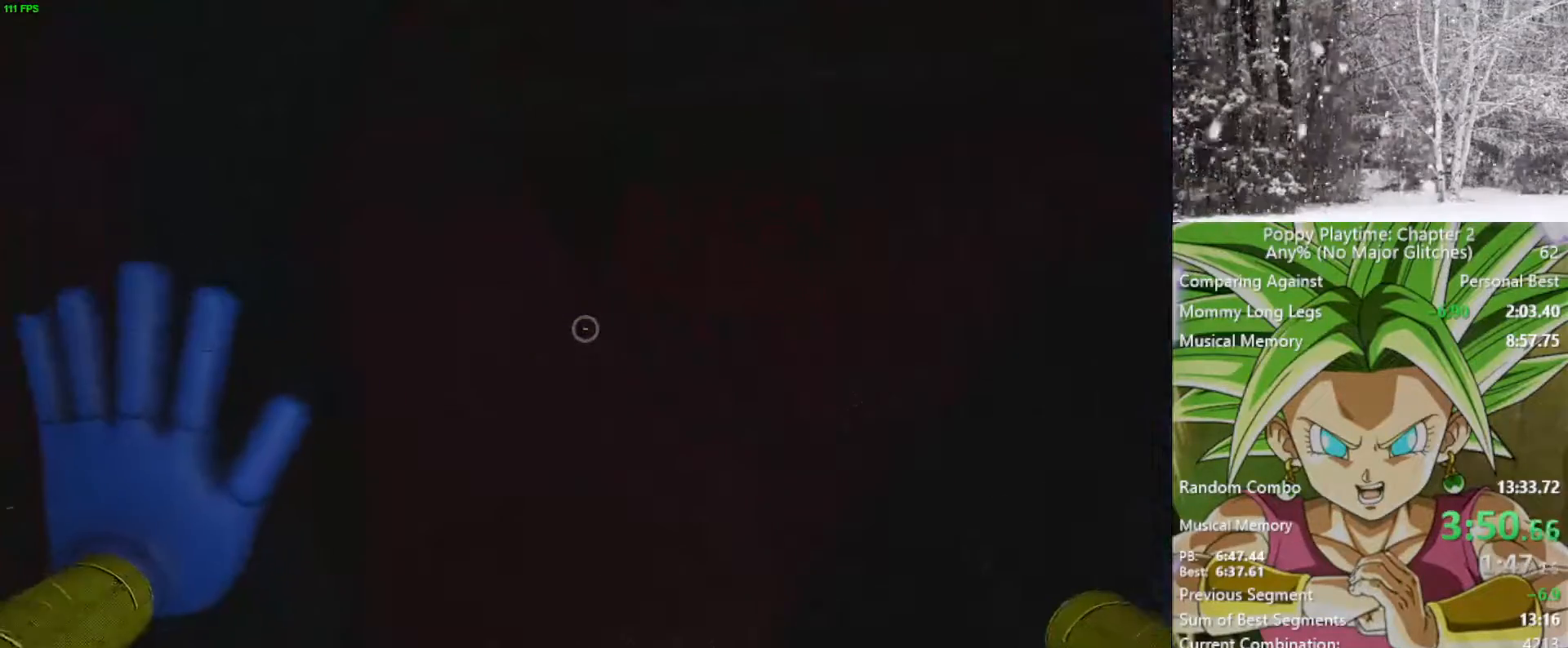
{"keys": ["ctrl", "d"], "mouse": [], "mouse_move": "still", "events": [[200, "ctrl", "down"], [383, "d", "down"]]}
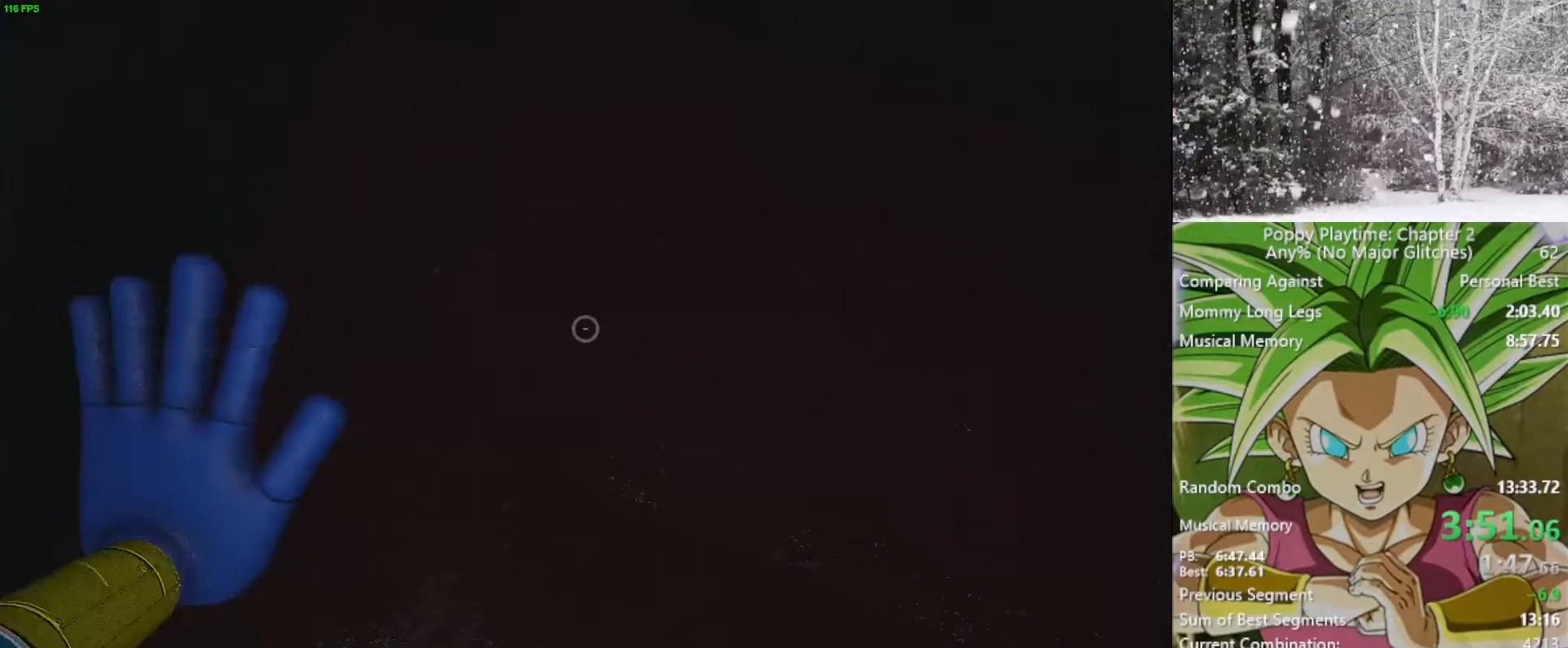
{"keys": ["ctrl"], "mouse": [], "mouse_move": "left", "events": [[17, "d", "up"], [67, "ctrl", "up"], [167, "w", "down"], [200, "d", "down"], [300, "w", "up"], [400, "ctrl", "down"], [400, "d", "up"]]}
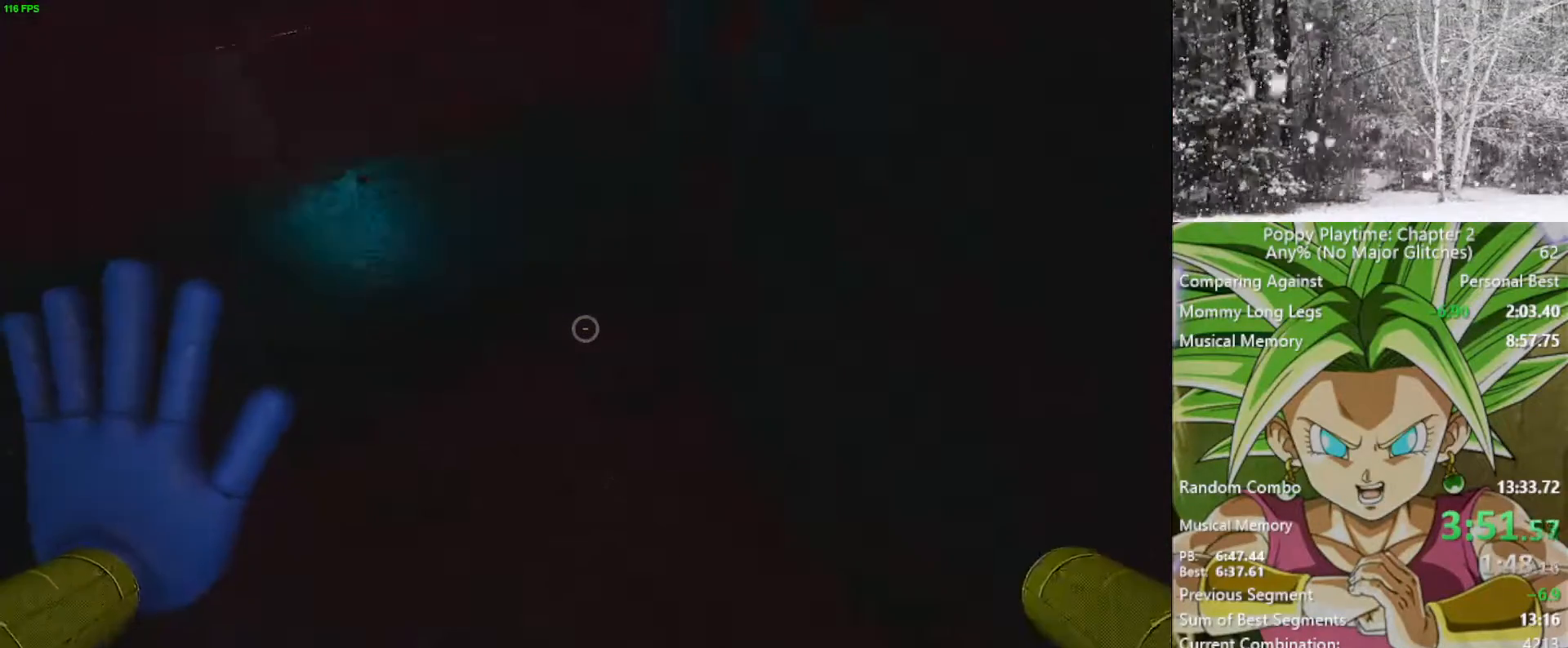
{"keys": ["ctrl"], "mouse": [], "mouse_move": "left", "events": []}
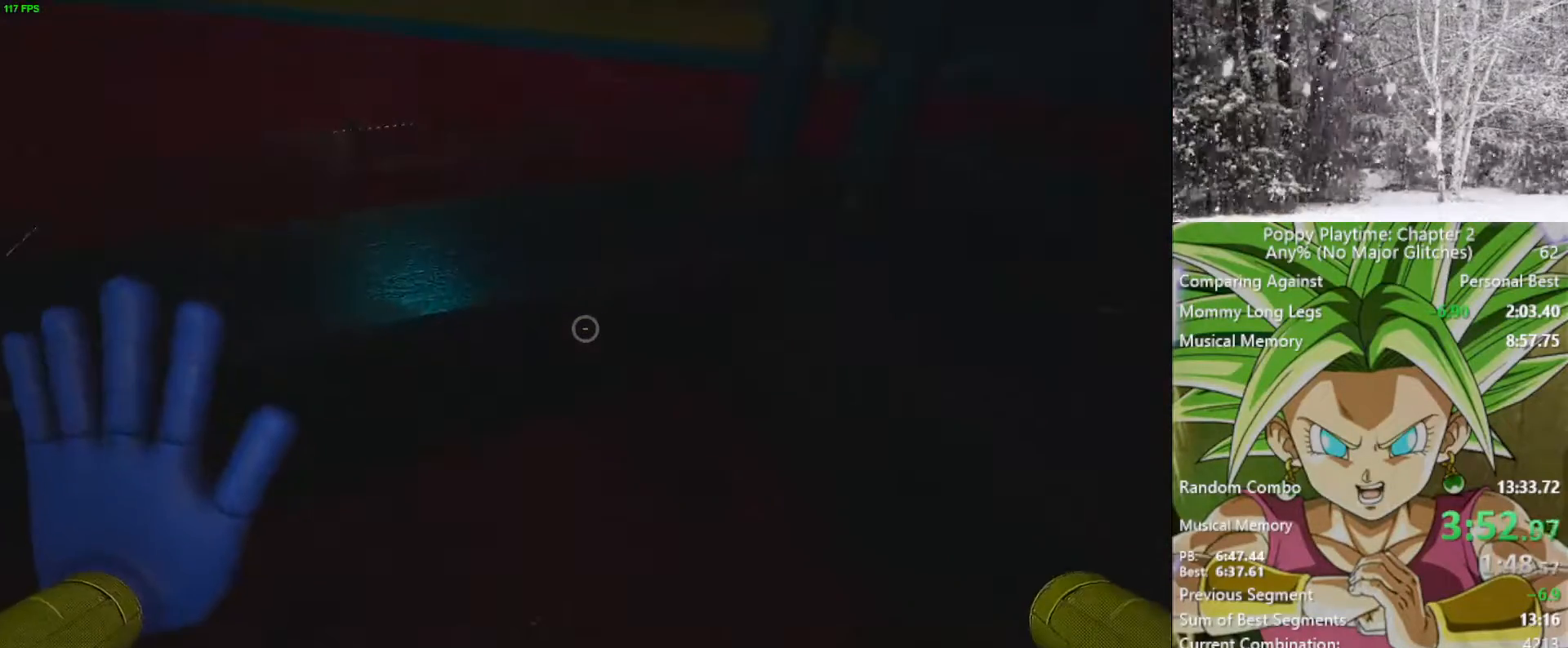
{"keys": ["ctrl"], "mouse": [], "mouse_move": "still", "events": []}
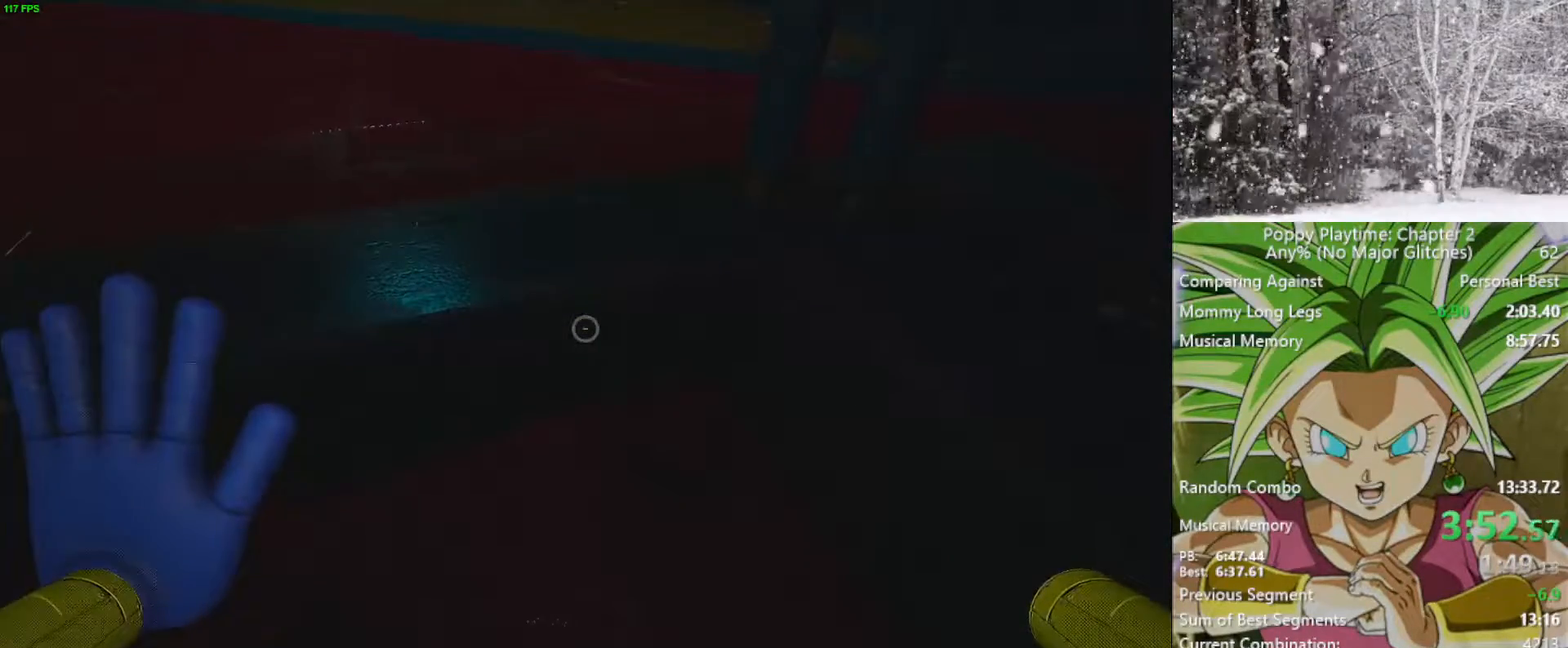
{"keys": ["ctrl"], "mouse": [], "mouse_move": "still", "events": []}
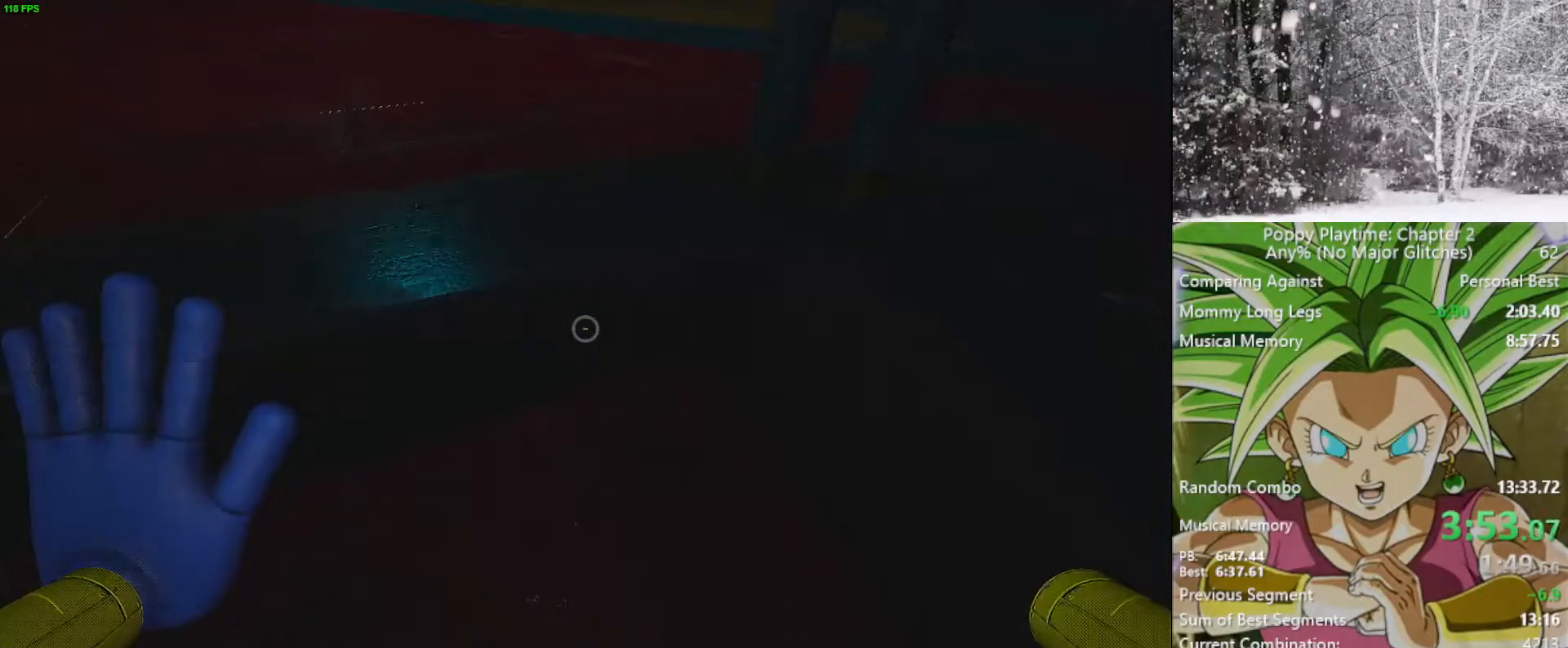
{"keys": [], "mouse": [], "mouse_move": "still", "events": [[367, "ctrl", "up"]]}
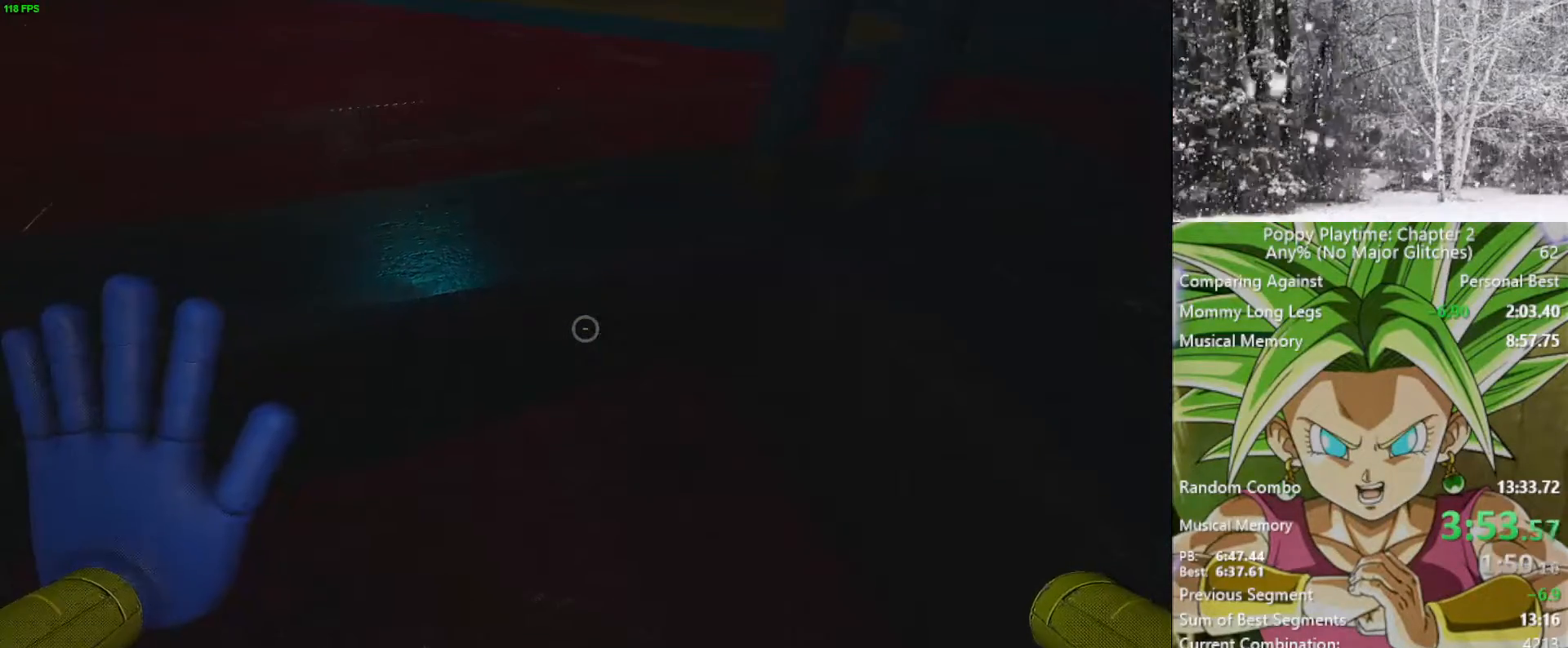
{"keys": [], "mouse": [], "mouse_move": "still", "events": []}
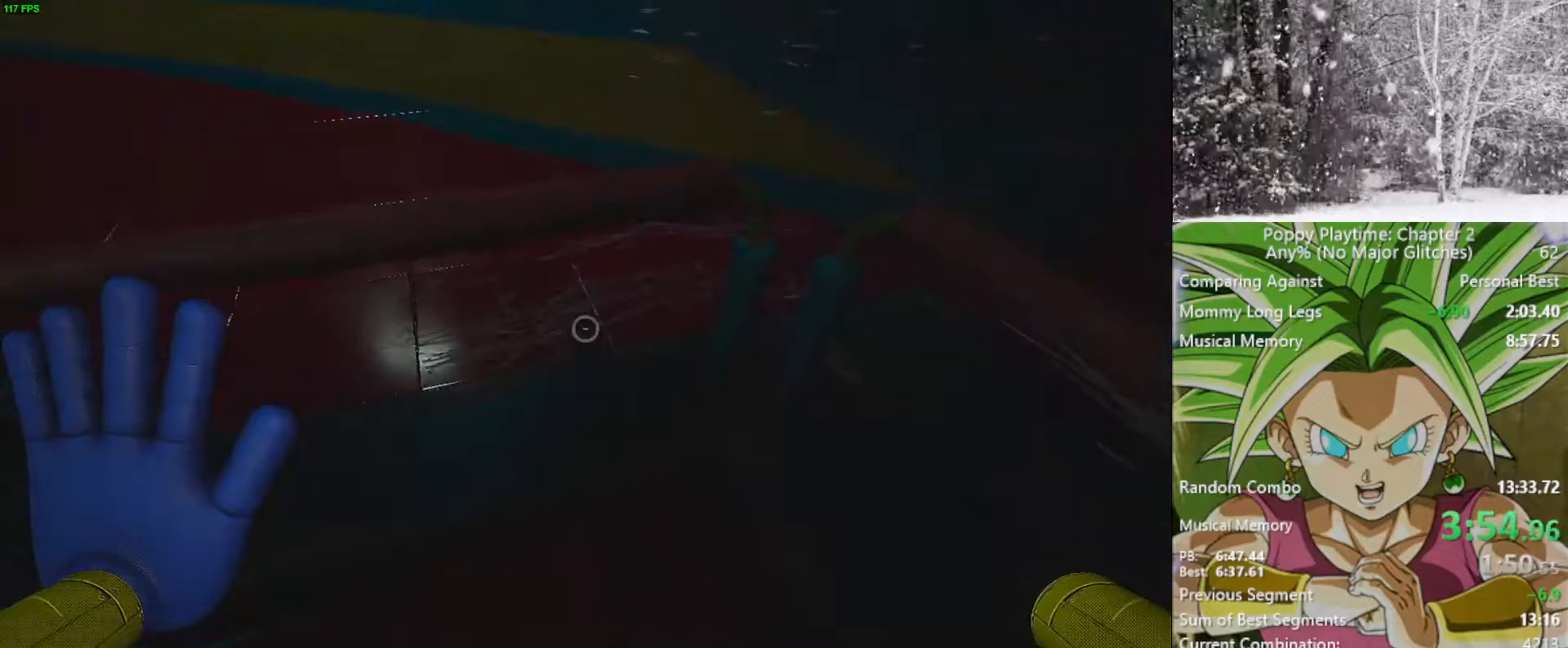
{"keys": ["ctrl"], "mouse": [], "mouse_move": "still", "events": [[67, "ctrl", "down"]]}
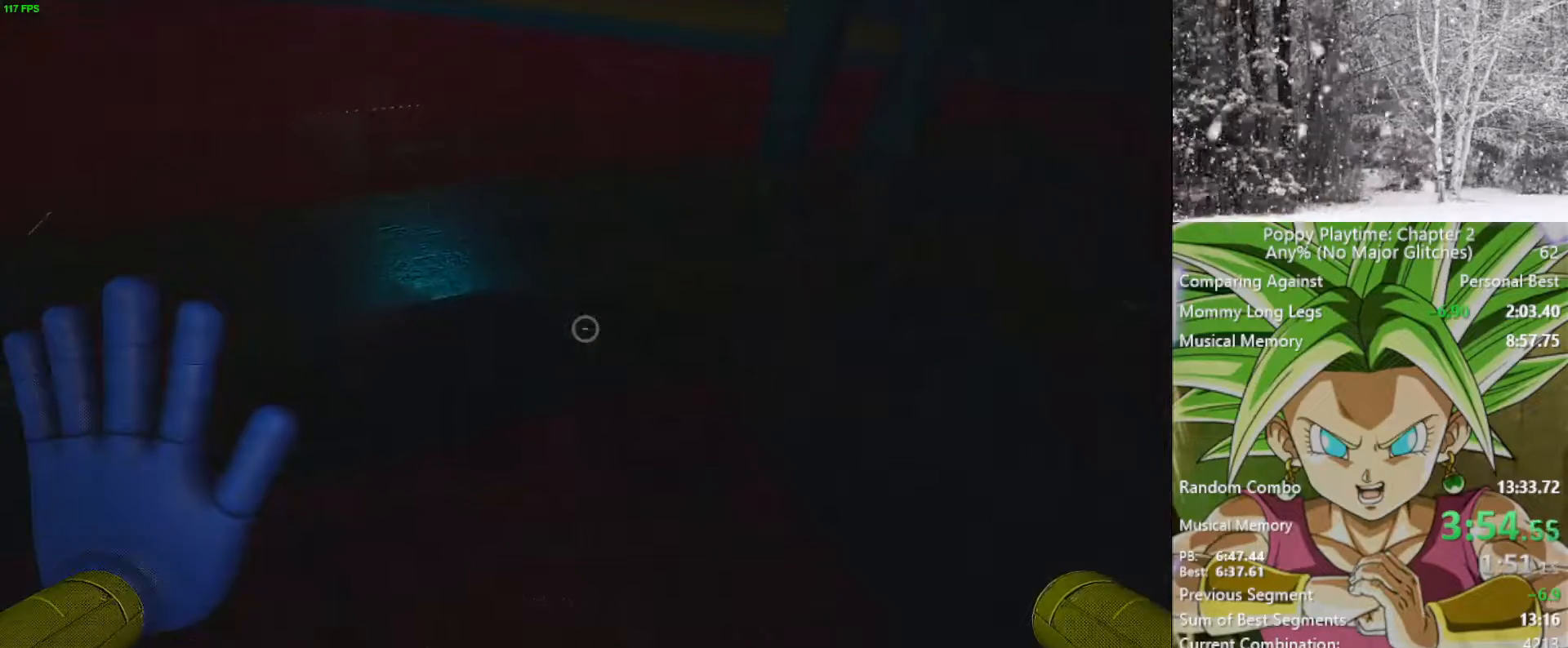
{"keys": ["ctrl"], "mouse": [], "mouse_move": "still", "events": []}
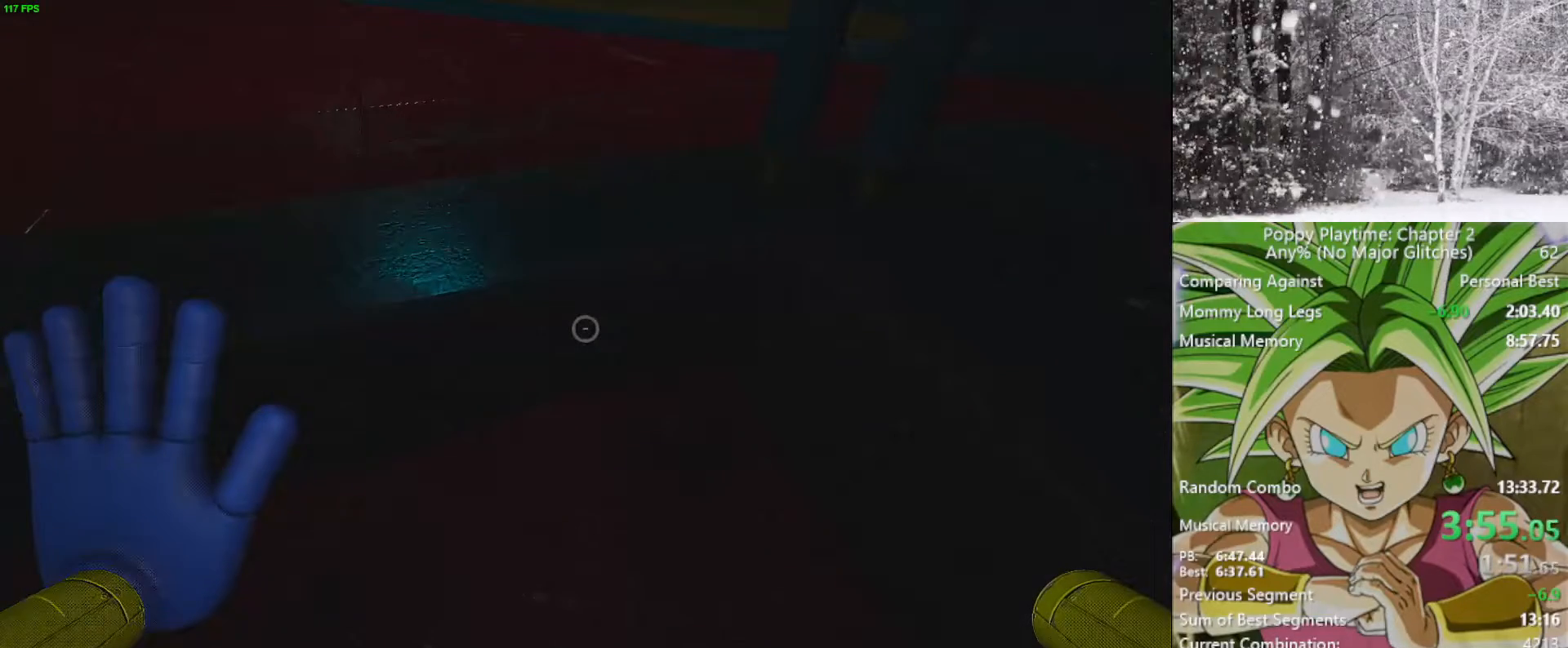
{"keys": ["ctrl"], "mouse": [], "mouse_move": "still", "events": []}
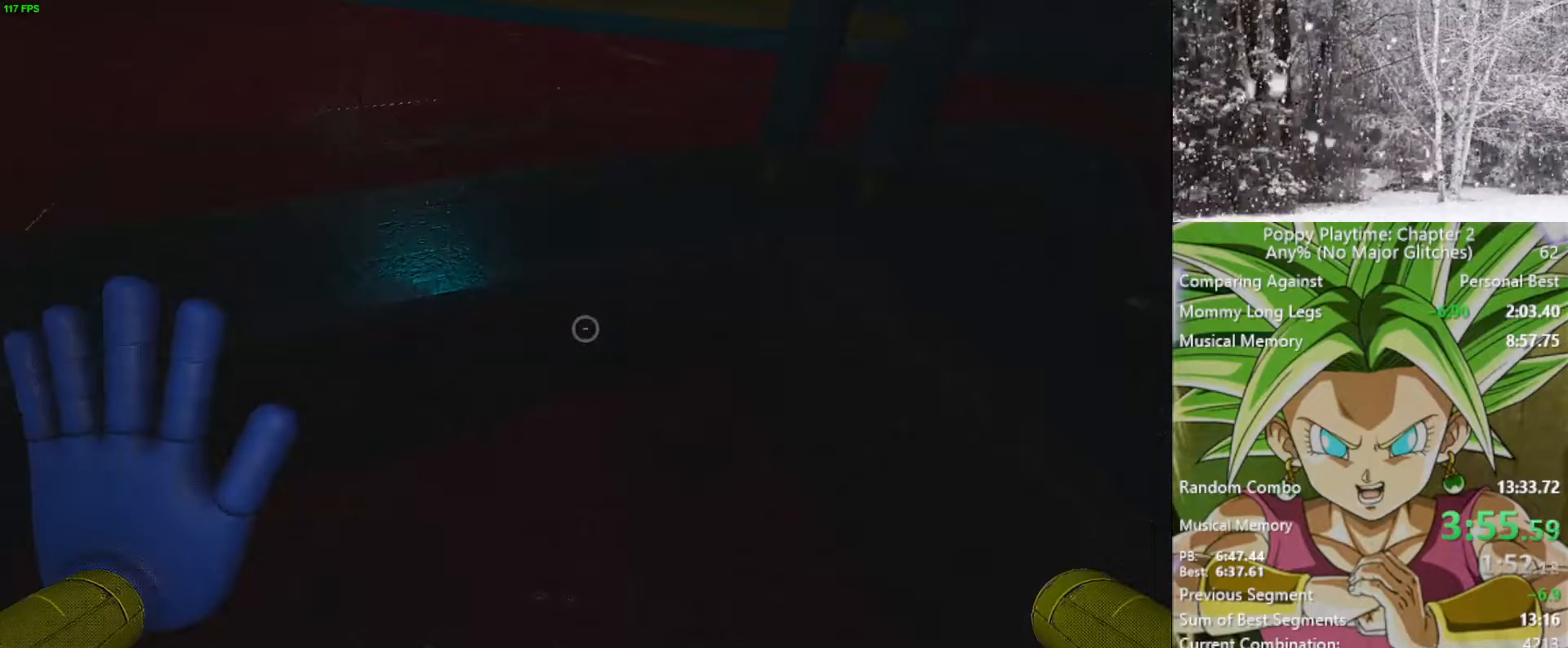
{"keys": ["ctrl"], "mouse": [], "mouse_move": "still", "events": []}
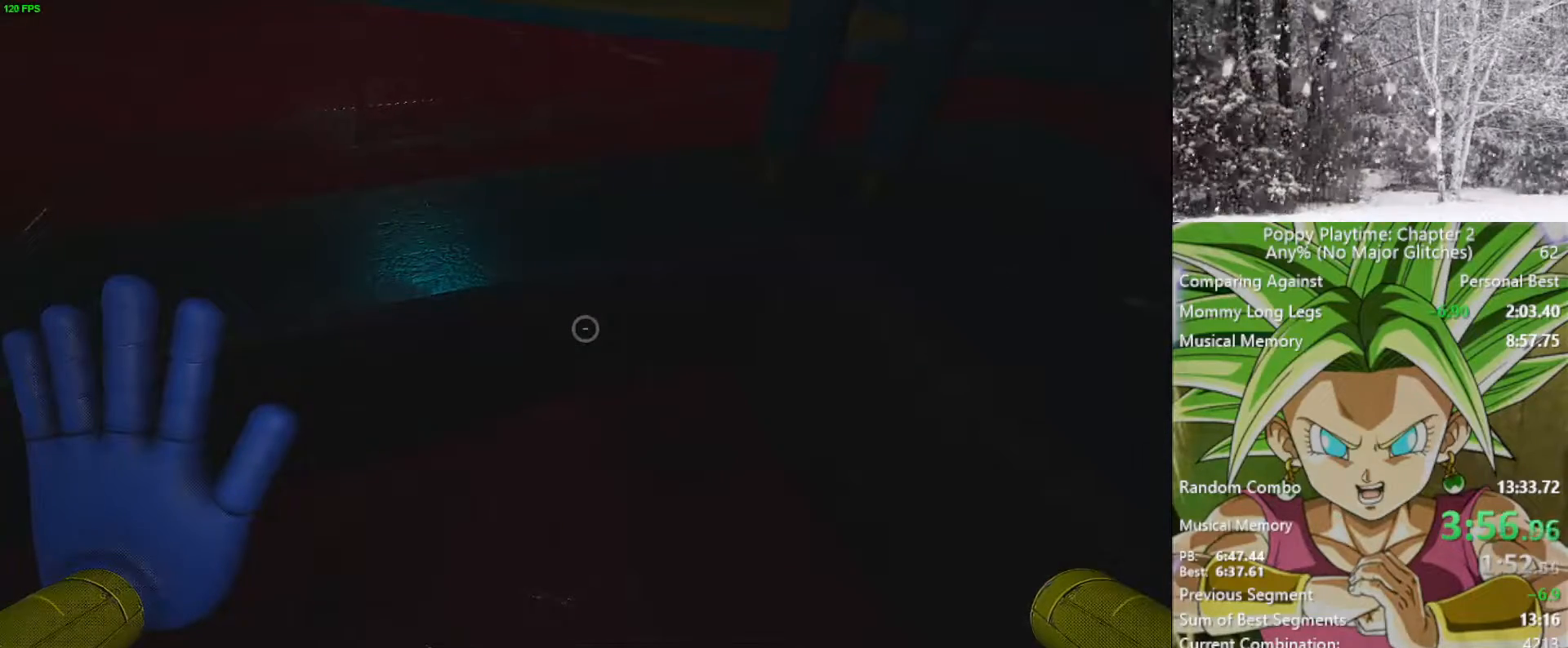
{"keys": ["ctrl"], "mouse": [], "mouse_move": "still", "events": []}
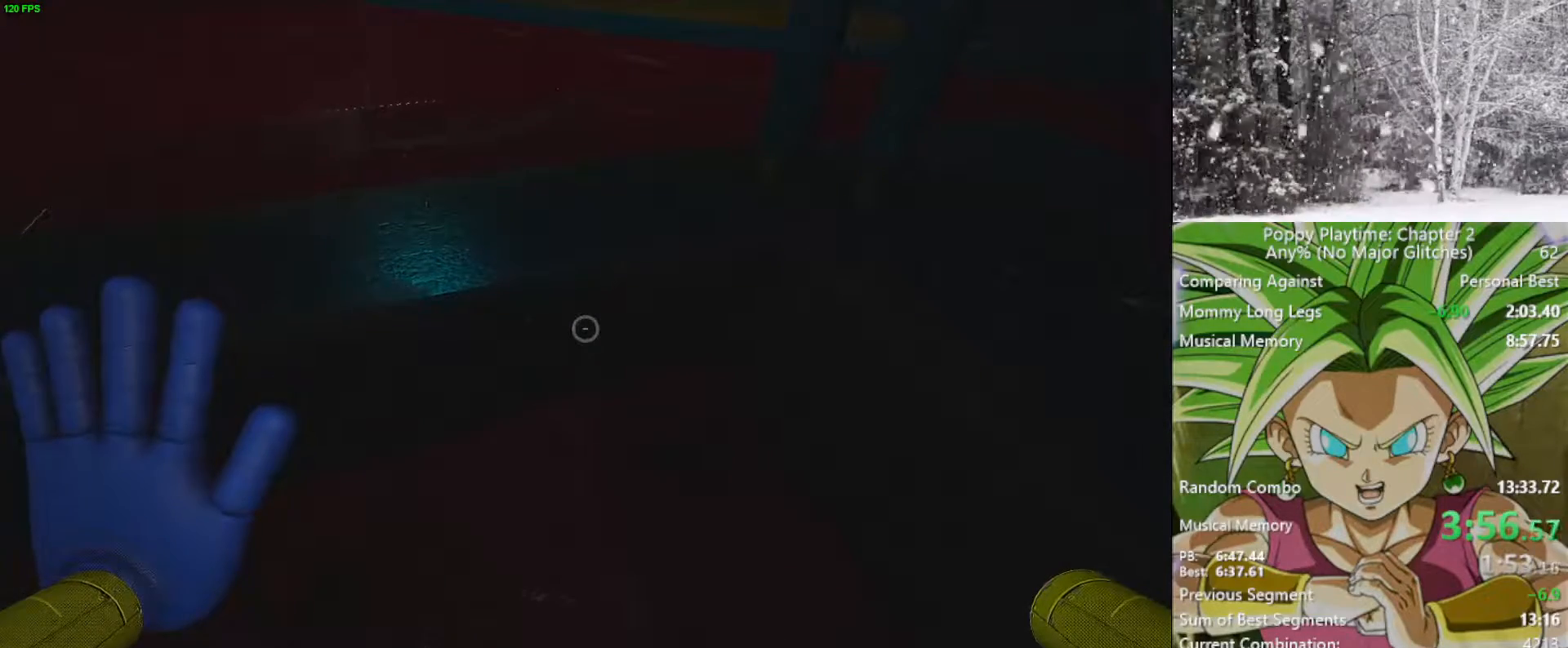
{"keys": ["ctrl"], "mouse": [], "mouse_move": "still", "events": []}
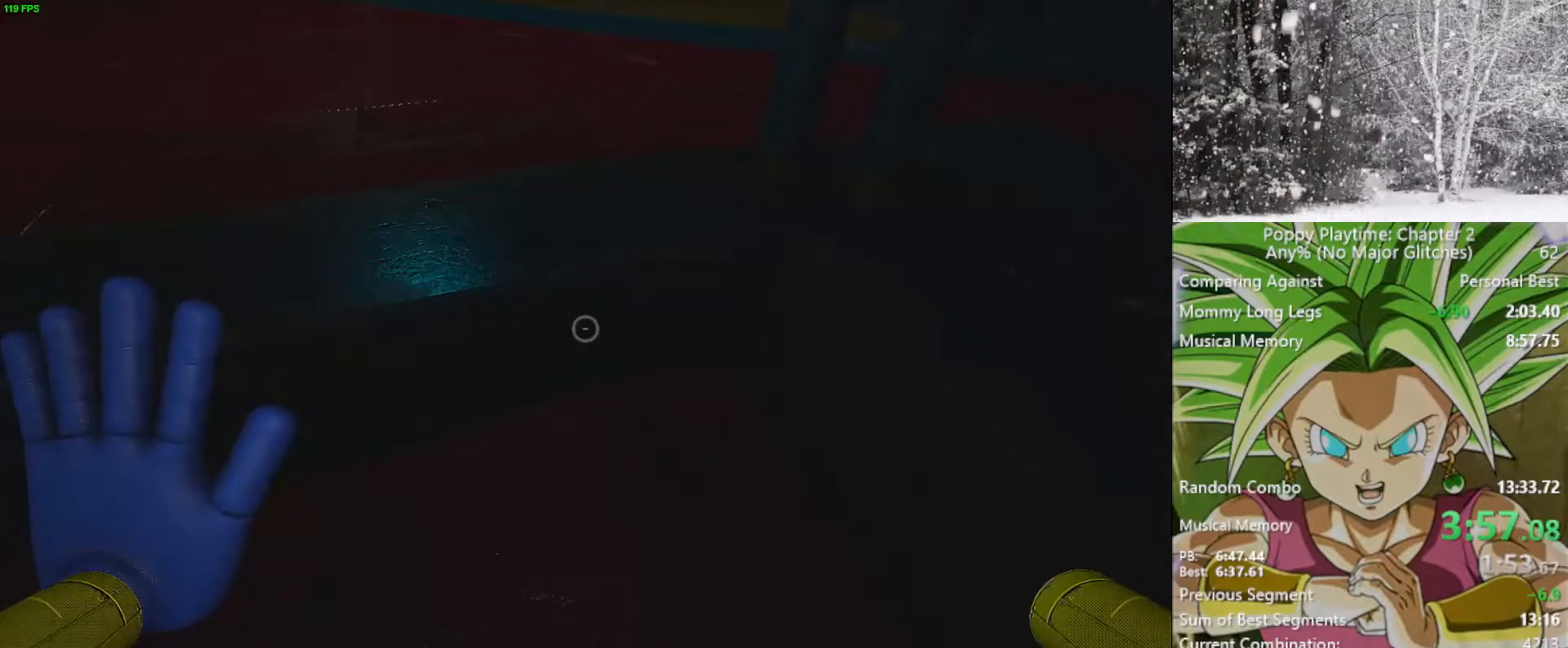
{"keys": ["ctrl"], "mouse": [], "mouse_move": "still", "events": []}
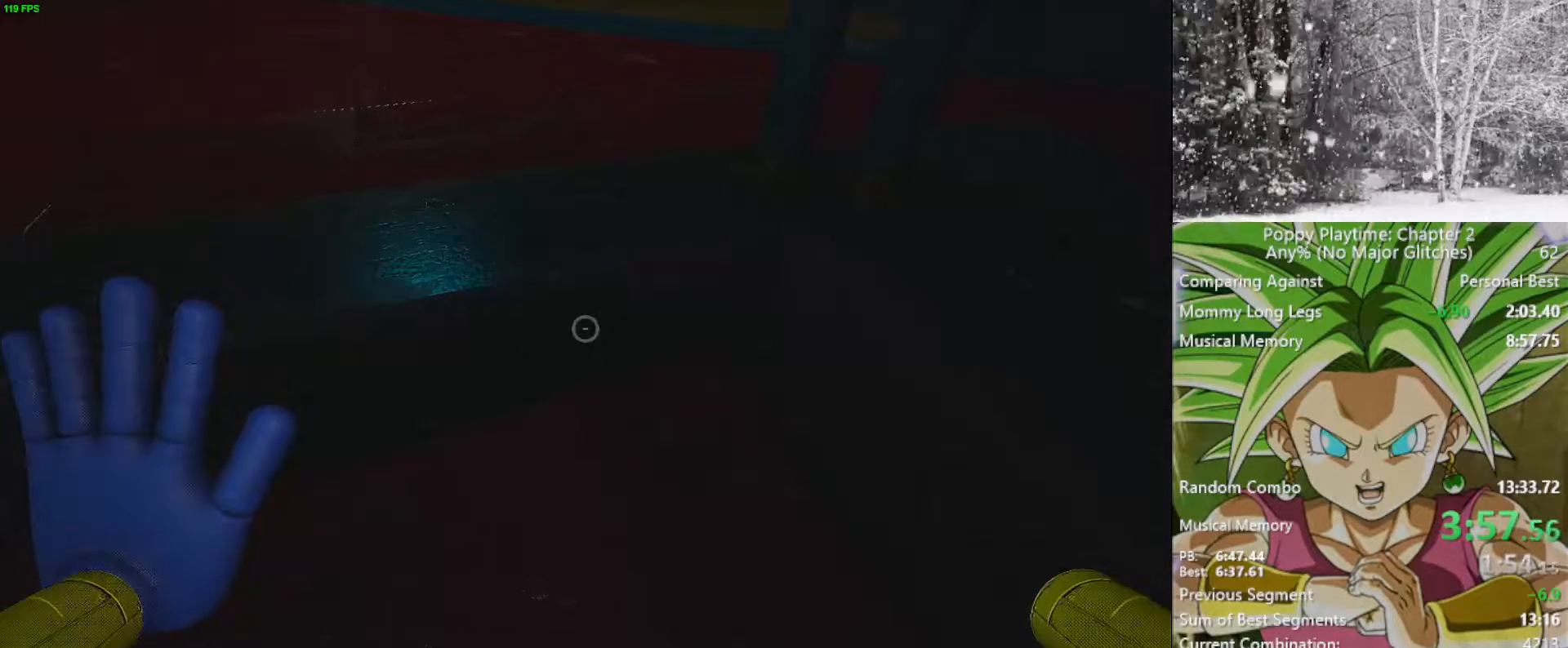
{"keys": ["ctrl"], "mouse": [], "mouse_move": "still", "events": []}
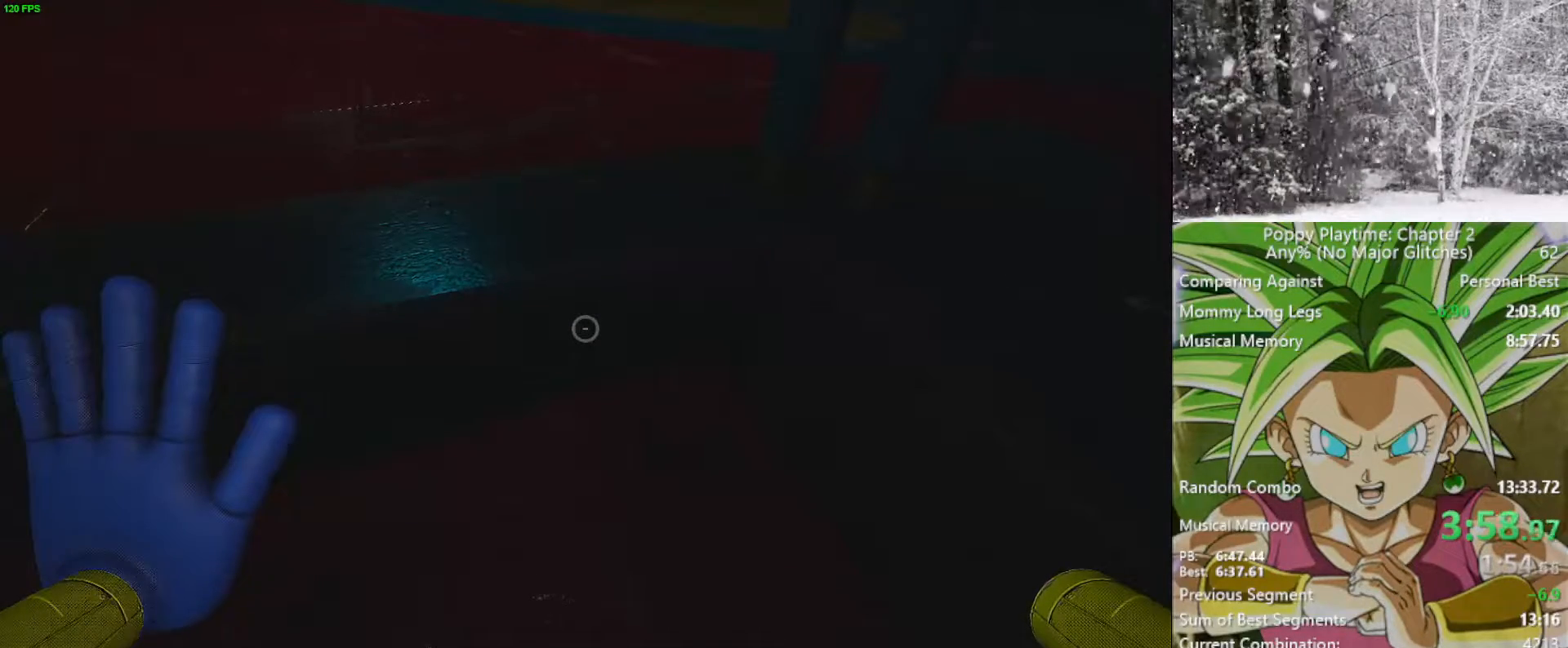
{"keys": ["ctrl"], "mouse": [], "mouse_move": "right", "events": []}
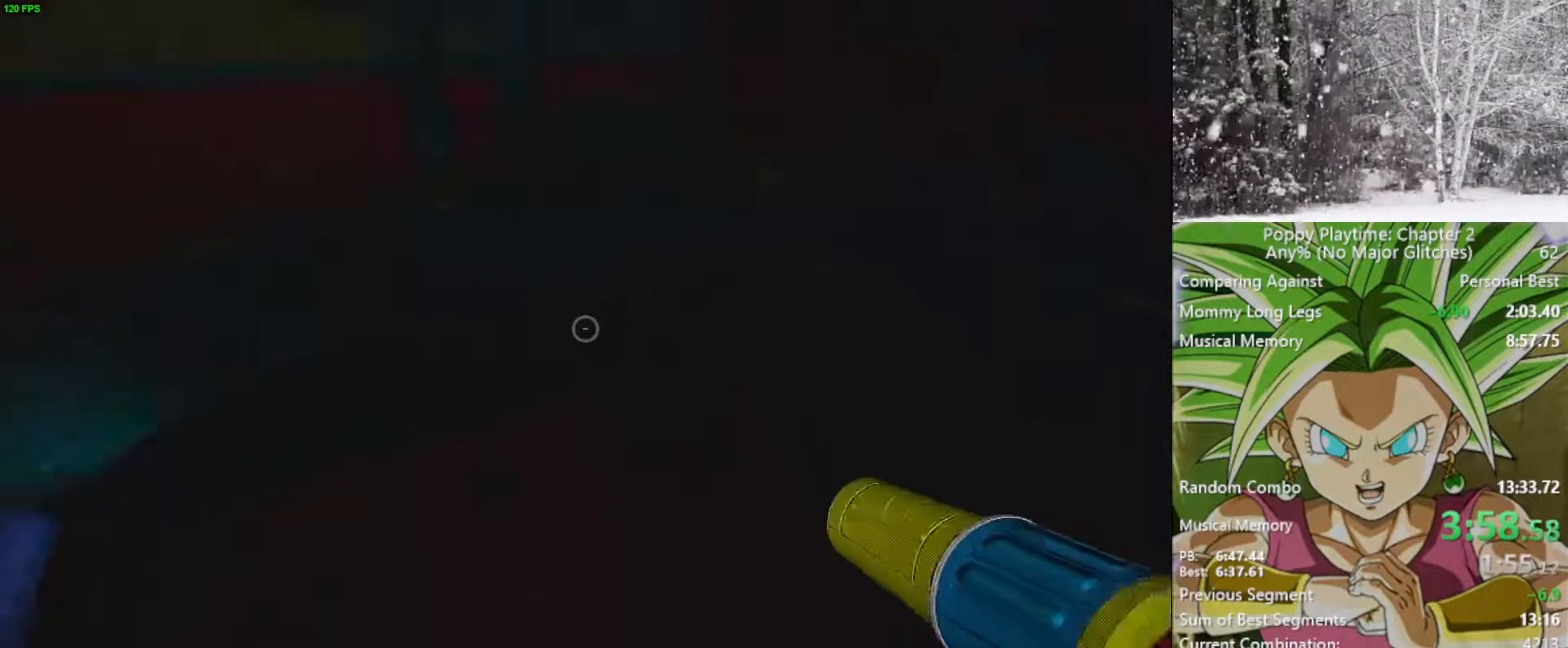
{"keys": ["ctrl"], "mouse": [], "mouse_move": "up", "events": []}
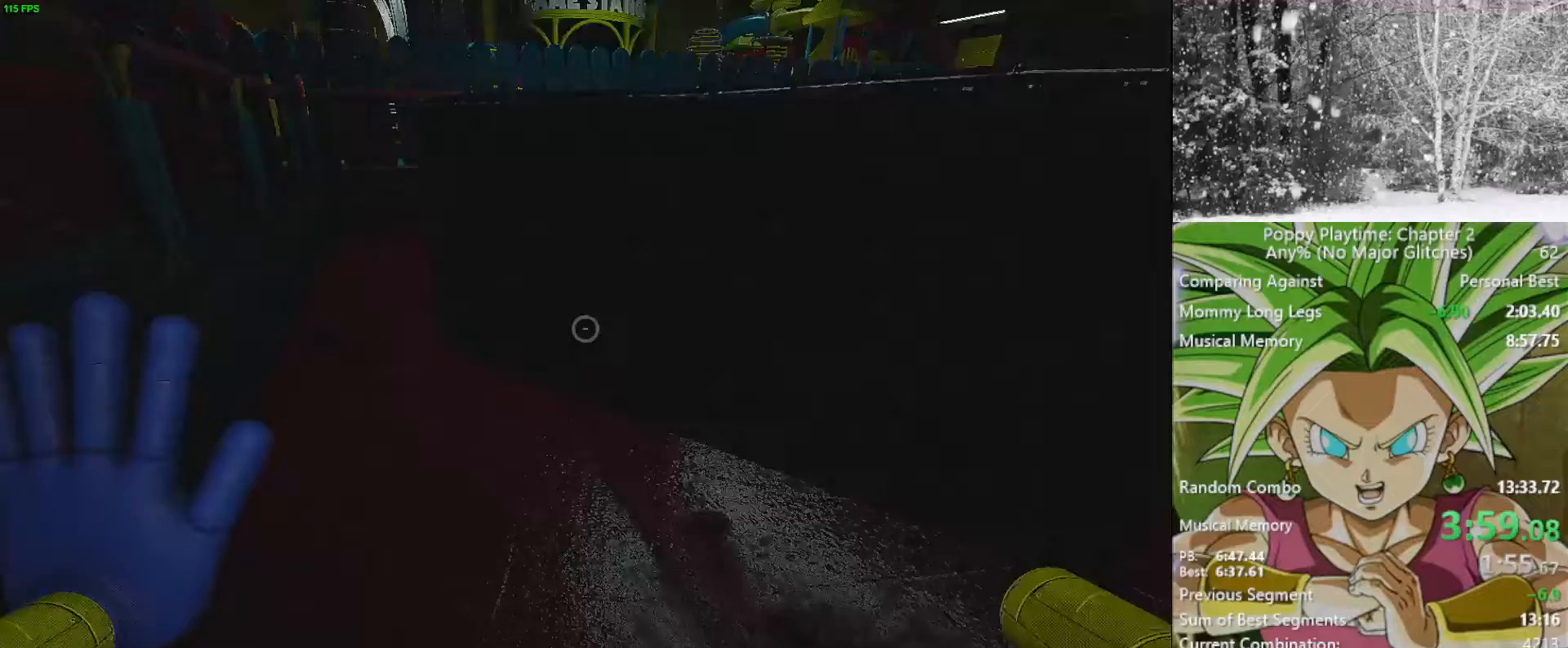
{"keys": ["ctrl"], "mouse": [], "mouse_move": "down", "events": [[183, "mouse_left", "down"], [233, "mouse_left", "up"]]}
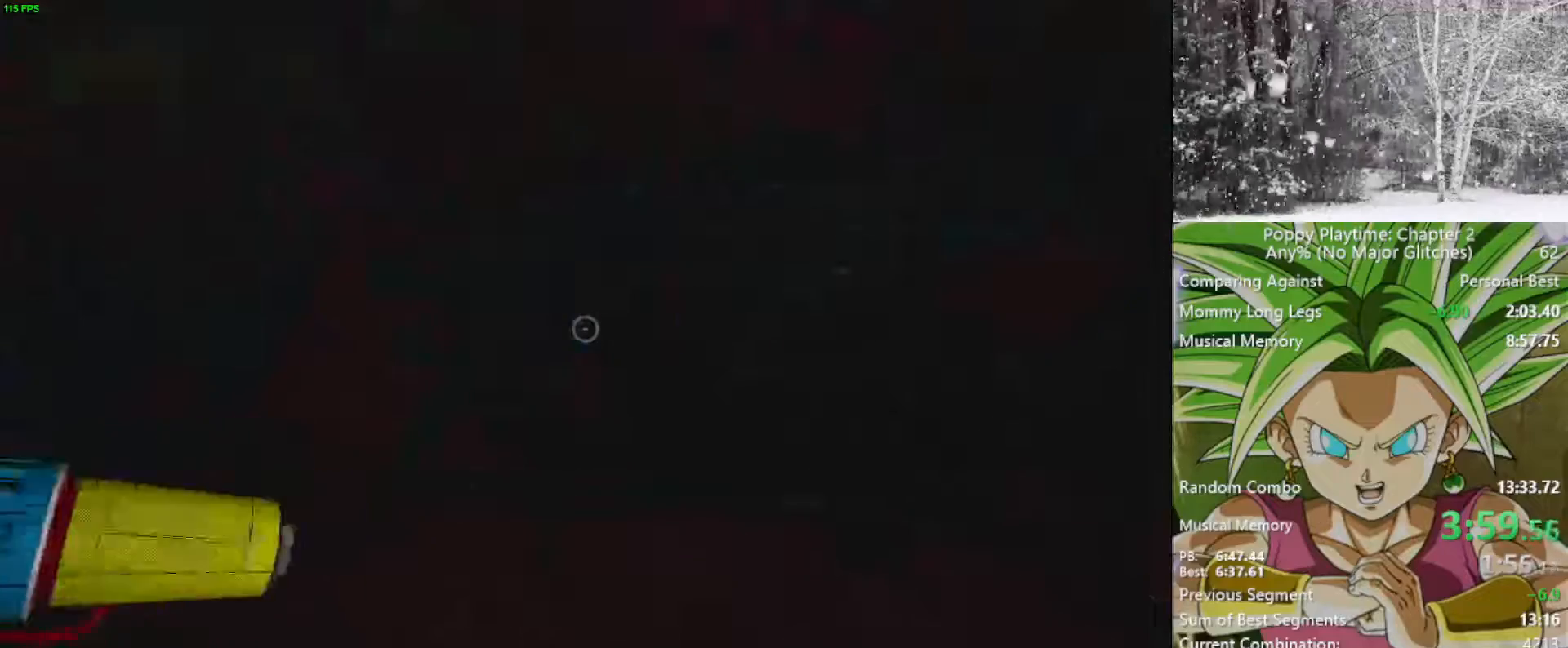
{"keys": ["ctrl"], "mouse": [], "mouse_move": "left", "events": []}
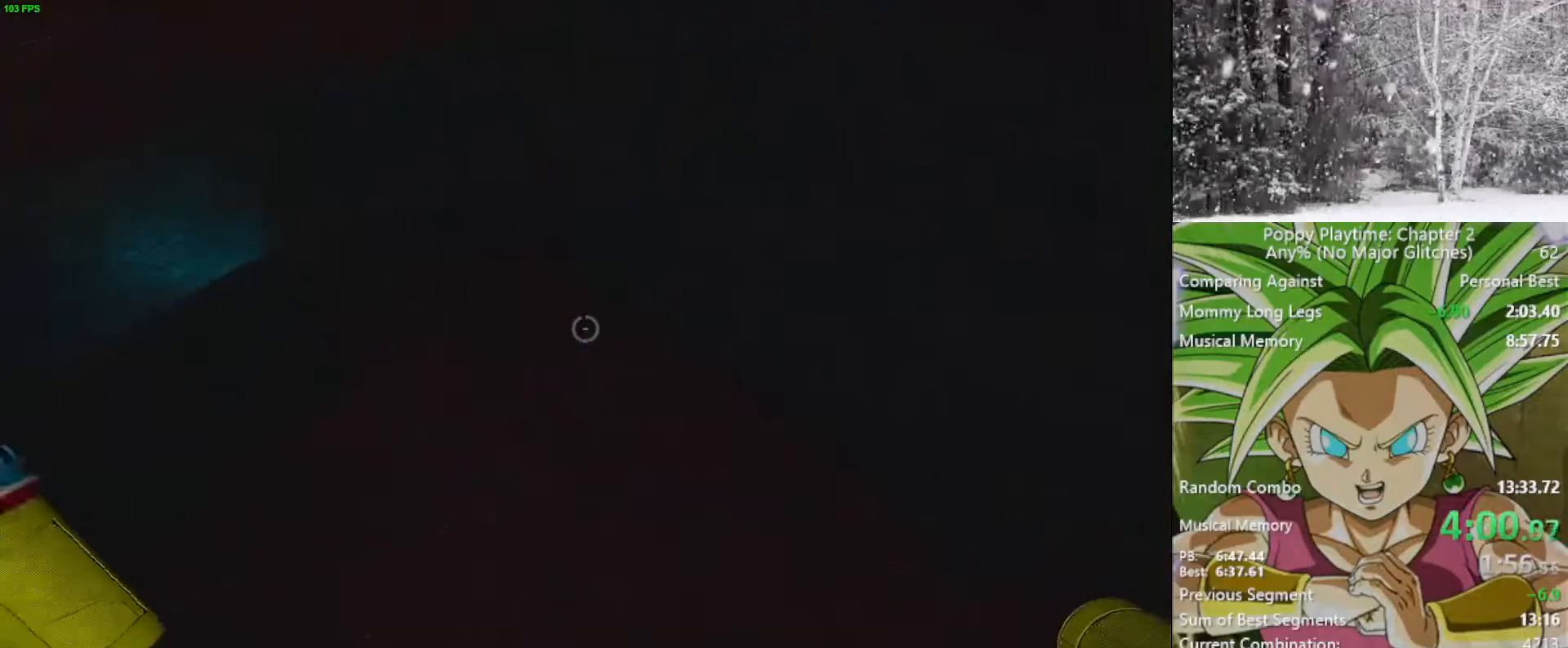
{"keys": ["ctrl"], "mouse": [], "mouse_move": "still", "events": []}
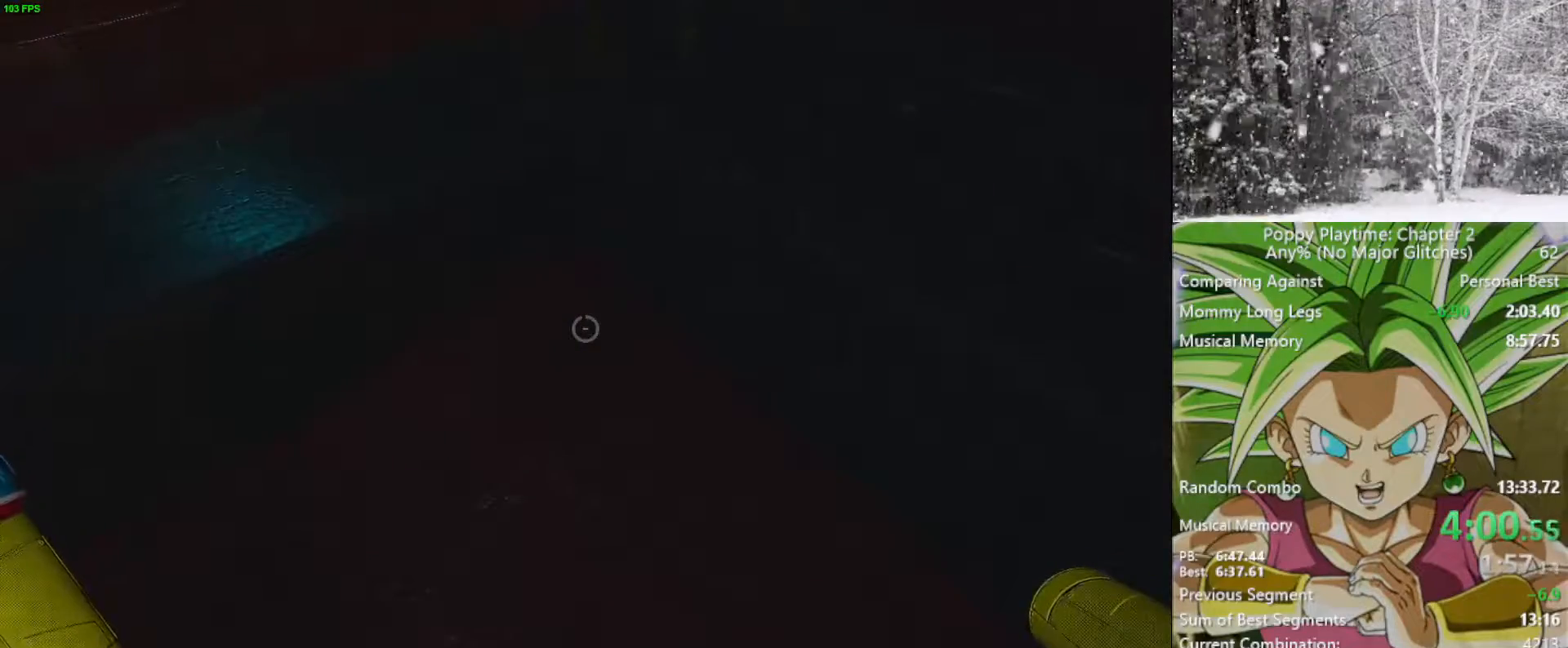
{"keys": ["ctrl"], "mouse": [], "mouse_move": "still", "events": []}
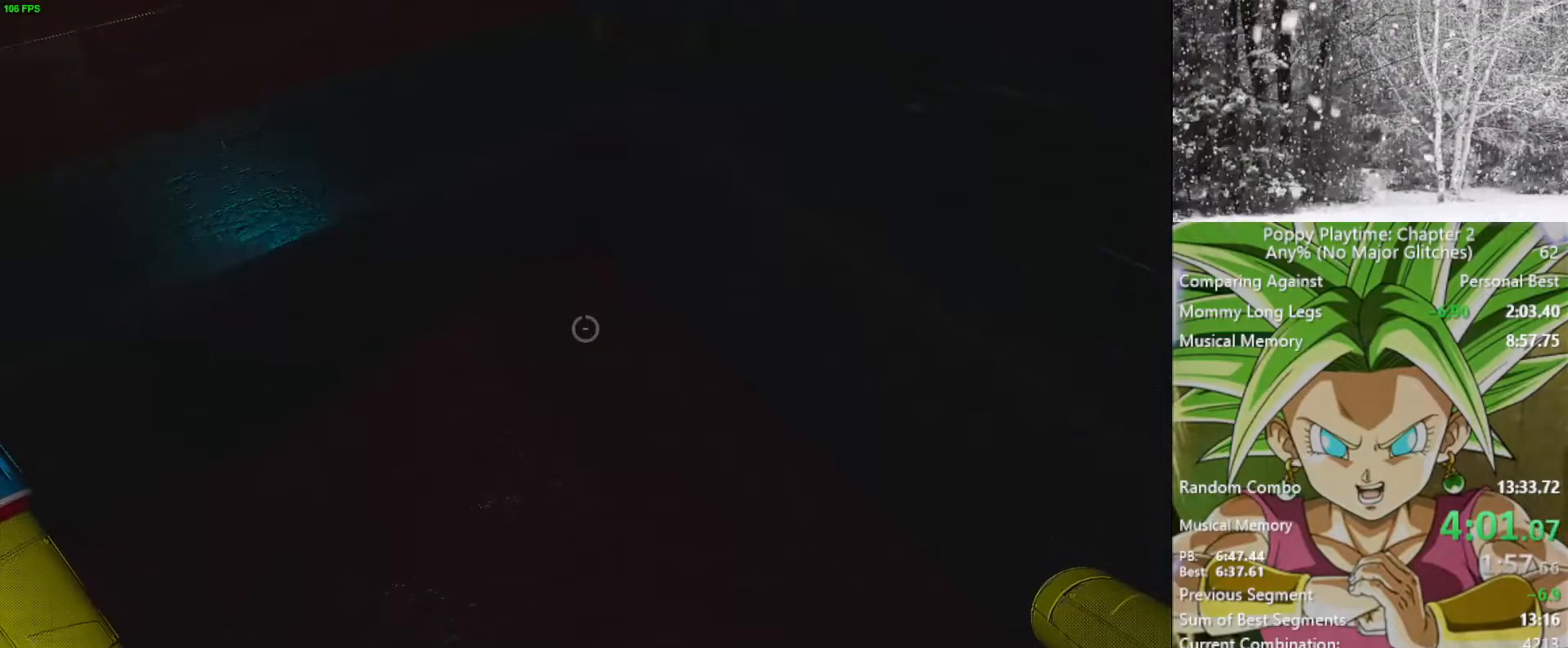
{"keys": ["ctrl"], "mouse": [], "mouse_move": "still", "events": []}
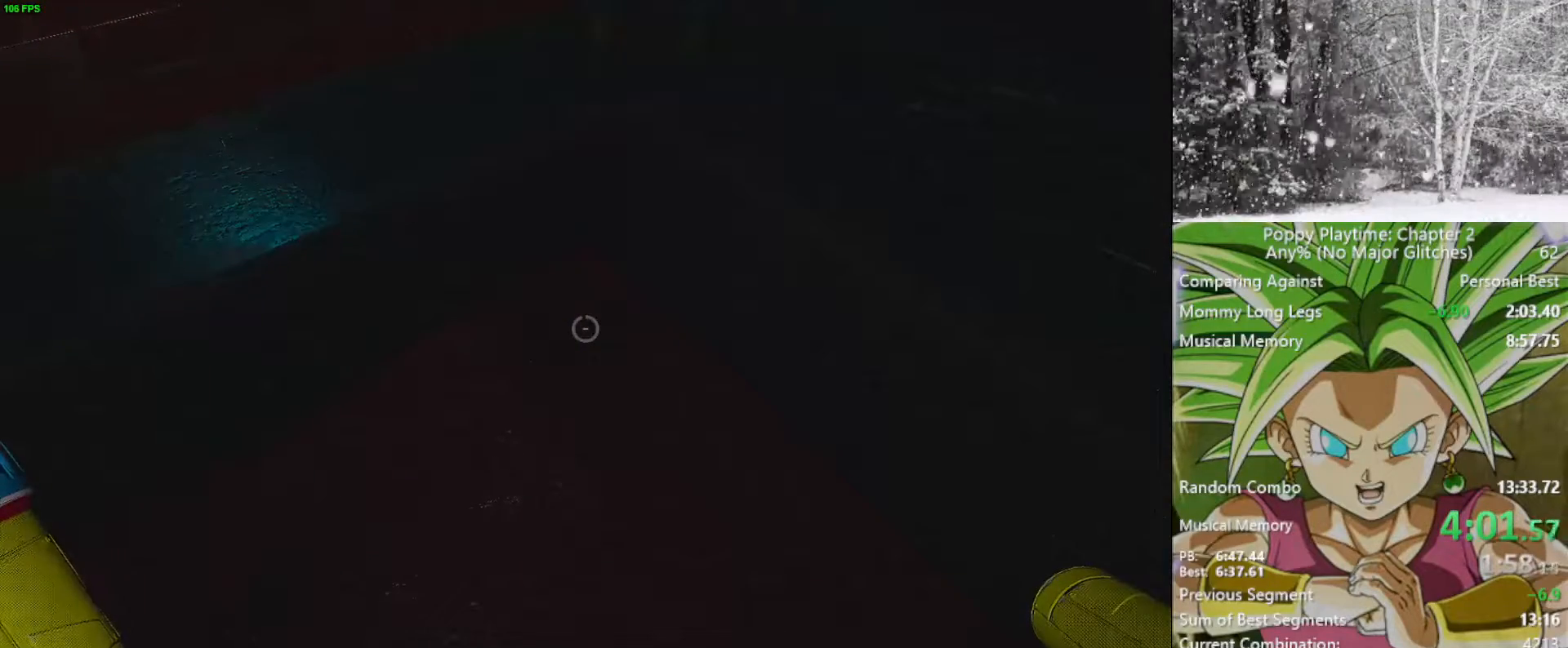
{"keys": ["ctrl"], "mouse": [], "mouse_move": "still", "events": []}
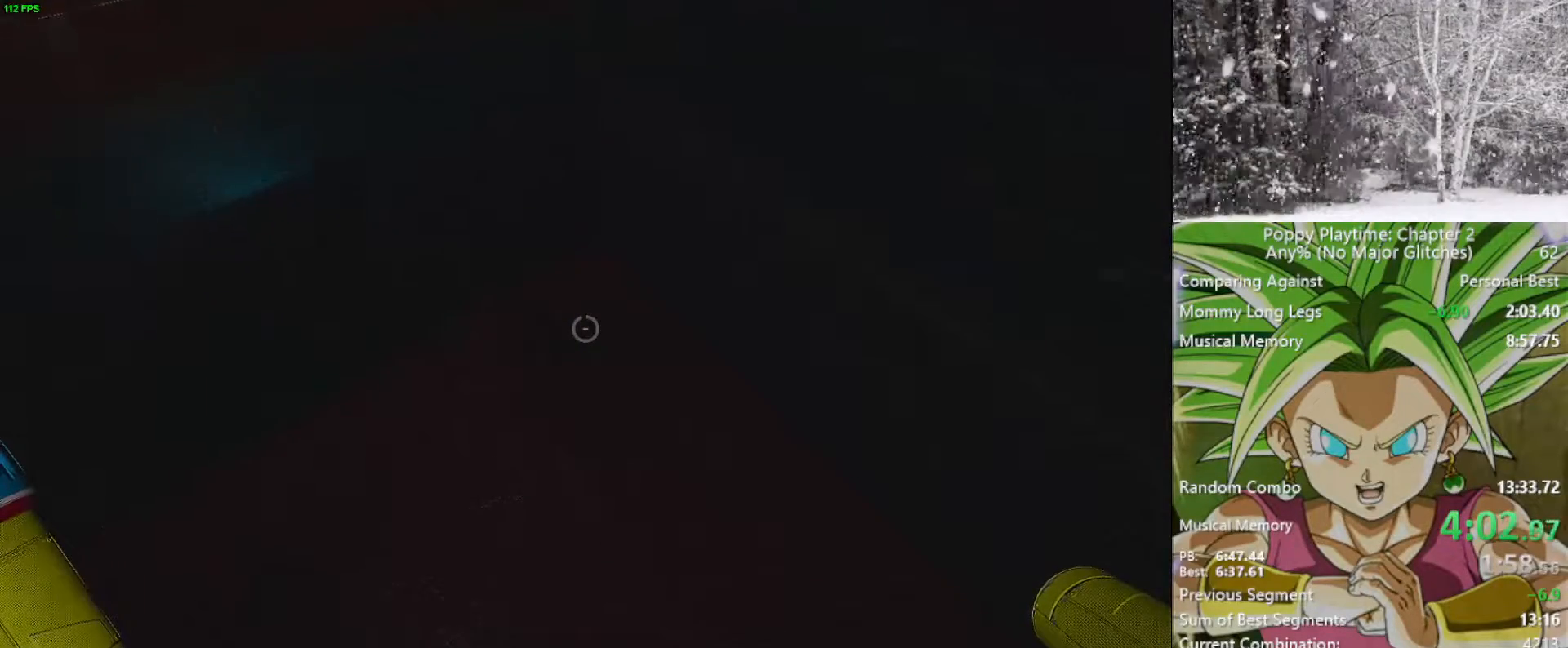
{"keys": ["a", "ctrl", "w"], "mouse": [], "mouse_move": "still", "events": [[33, "a", "down"], [33, "w", "down"]]}
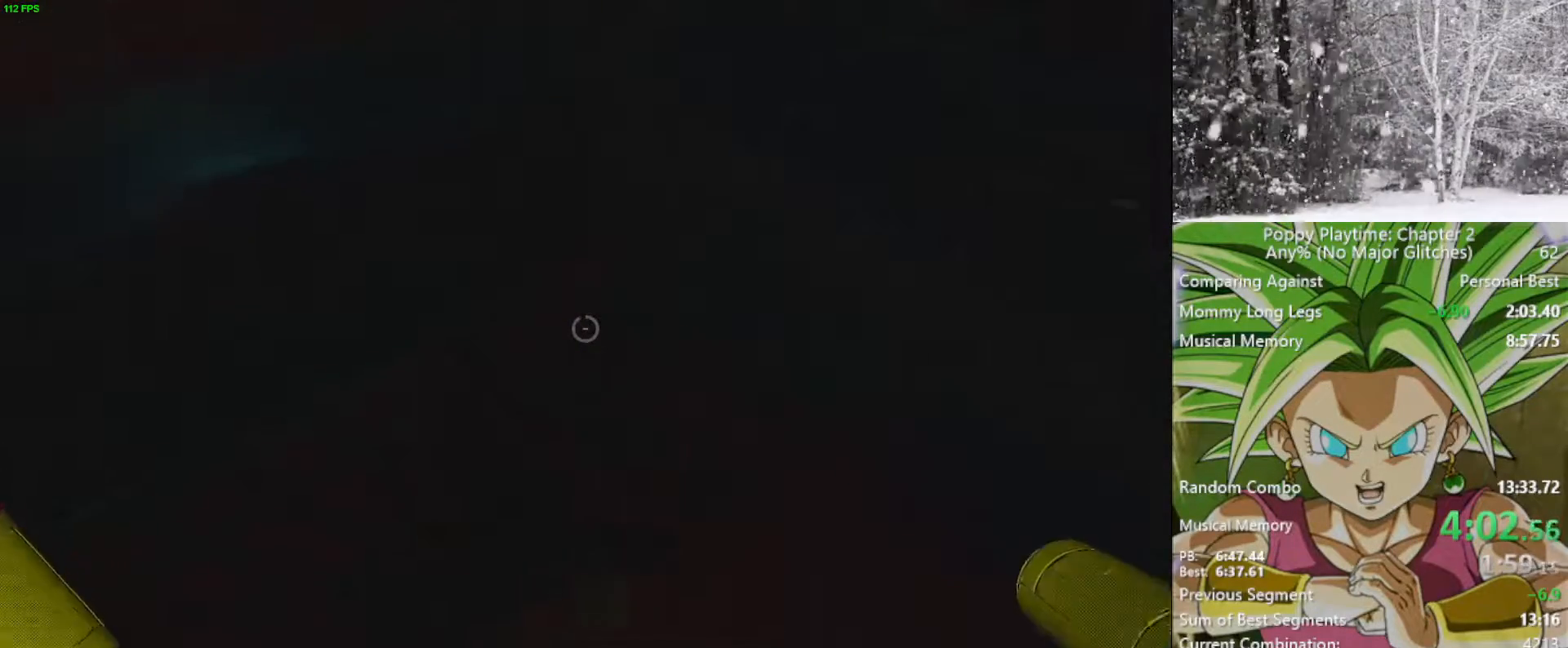
{"keys": ["w"], "mouse": [], "mouse_move": "up", "events": [[383, "ctrl", "up"], [483, "a", "up"]]}